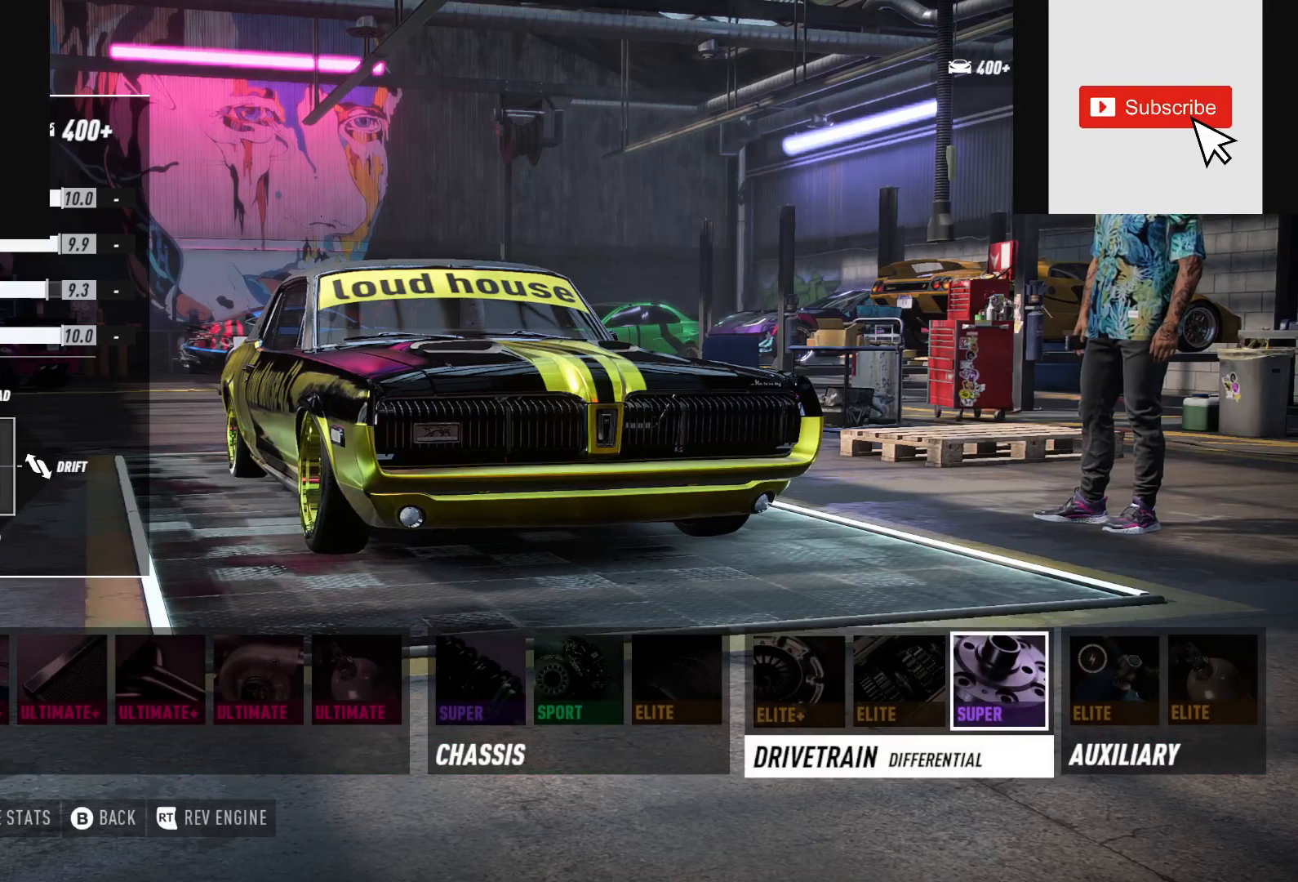
Gameplay with a controller (Xbox layout); each line is a JSON object with the inputs held at the frame after it. "events" lists button and stick changes between this image and that frame as [ms after this image, input, new state], when the widget could be followed in between.
{"buttons": [], "left_stick": "center", "right_stick": "center", "events": [[117, "DPAD_RIGHT", "down"], [250, "DPAD_RIGHT", "up"]]}
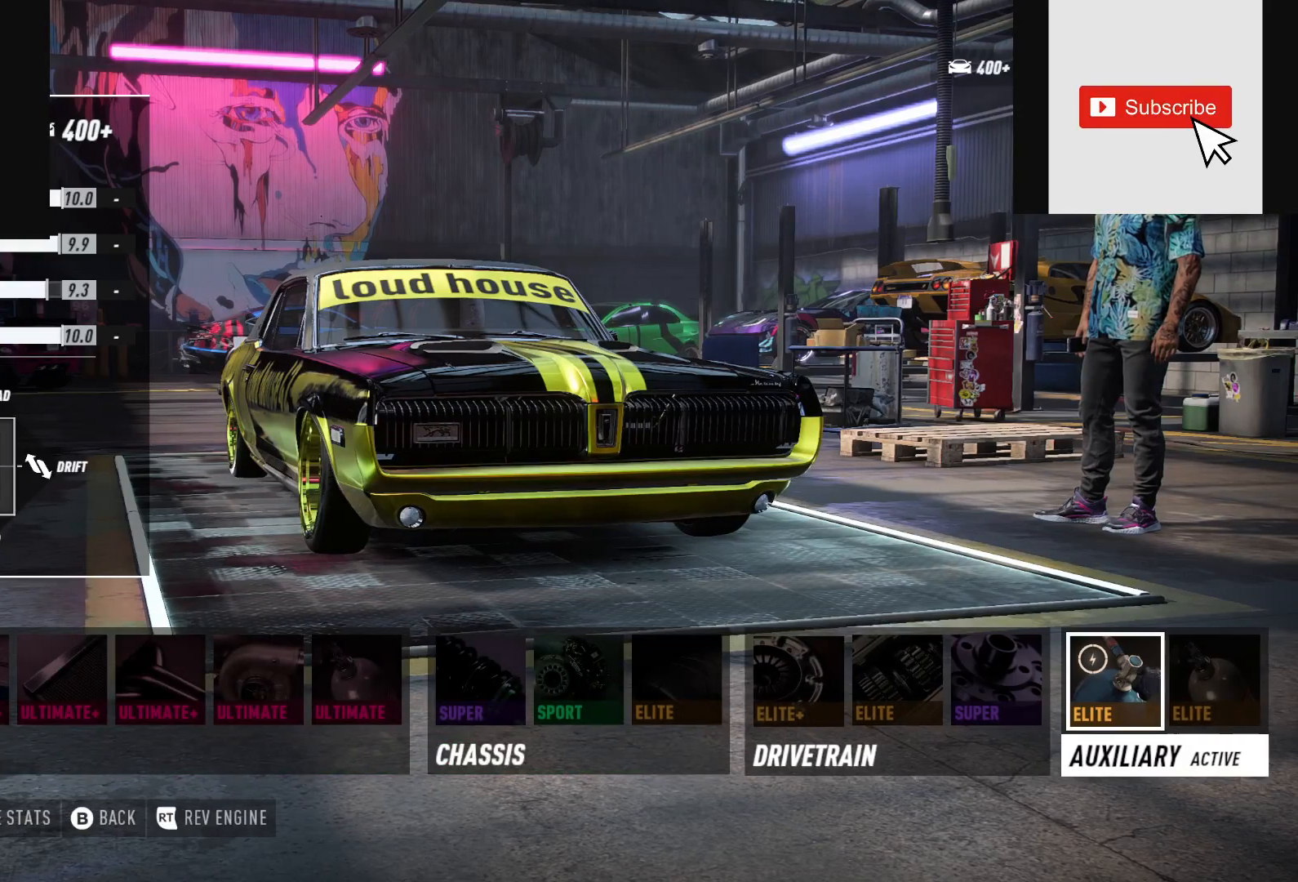
{"buttons": [], "left_stick": "center", "right_stick": "center", "events": []}
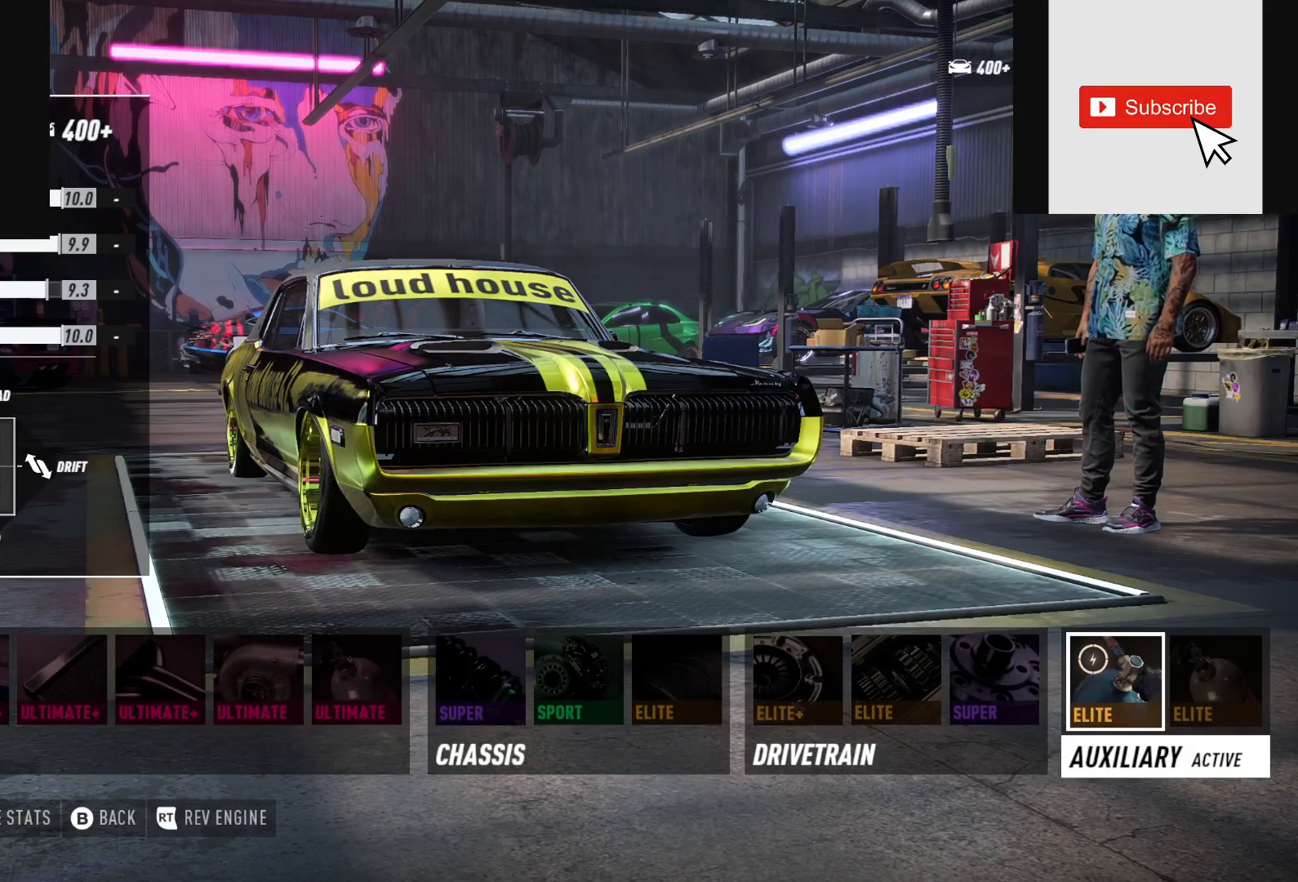
{"buttons": ["DPAD_RIGHT"], "left_stick": "center", "right_stick": "center", "events": [[483, "DPAD_RIGHT", "down"]]}
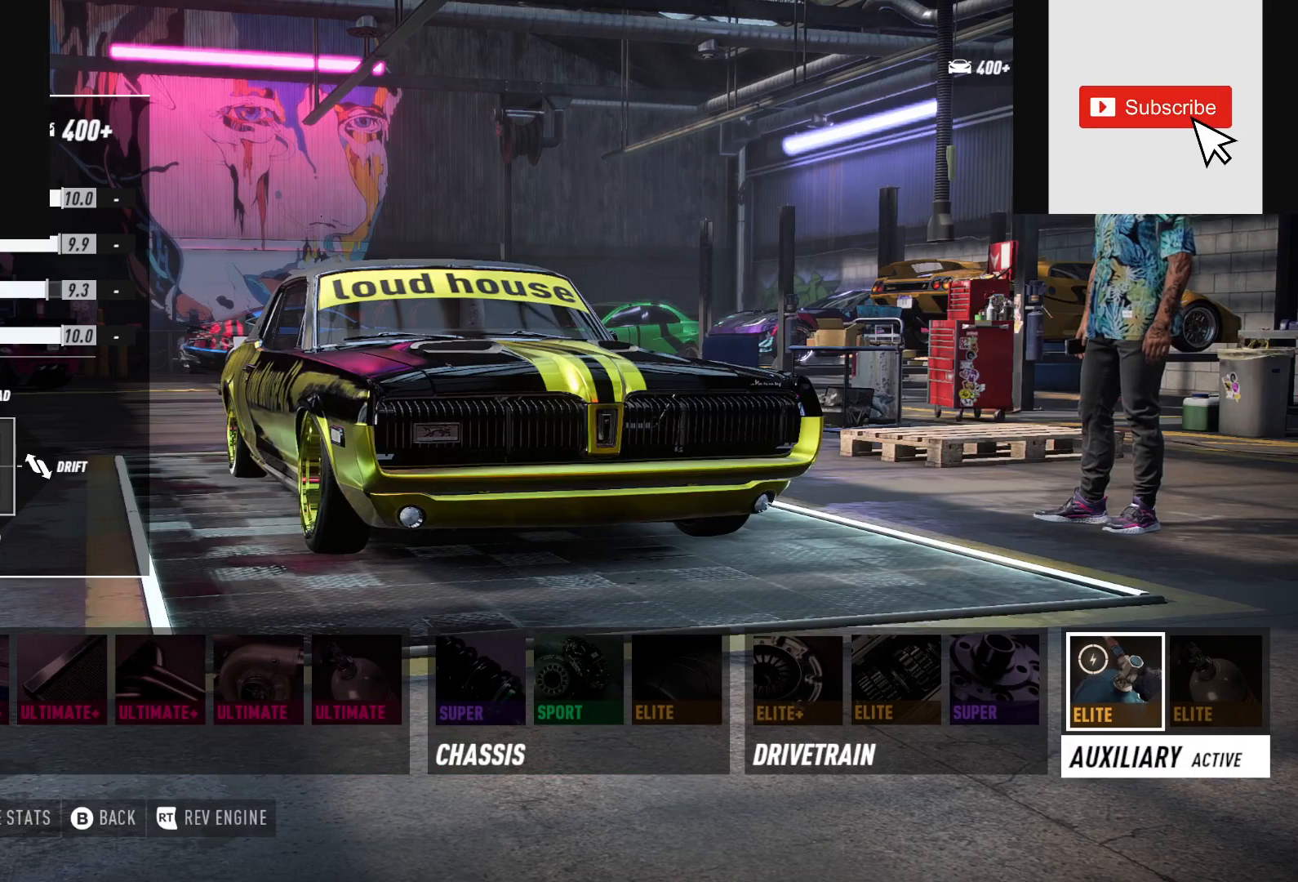
{"buttons": ["A"], "left_stick": "center", "right_stick": "center", "events": [[83, "DPAD_RIGHT", "up"], [417, "A", "down"]]}
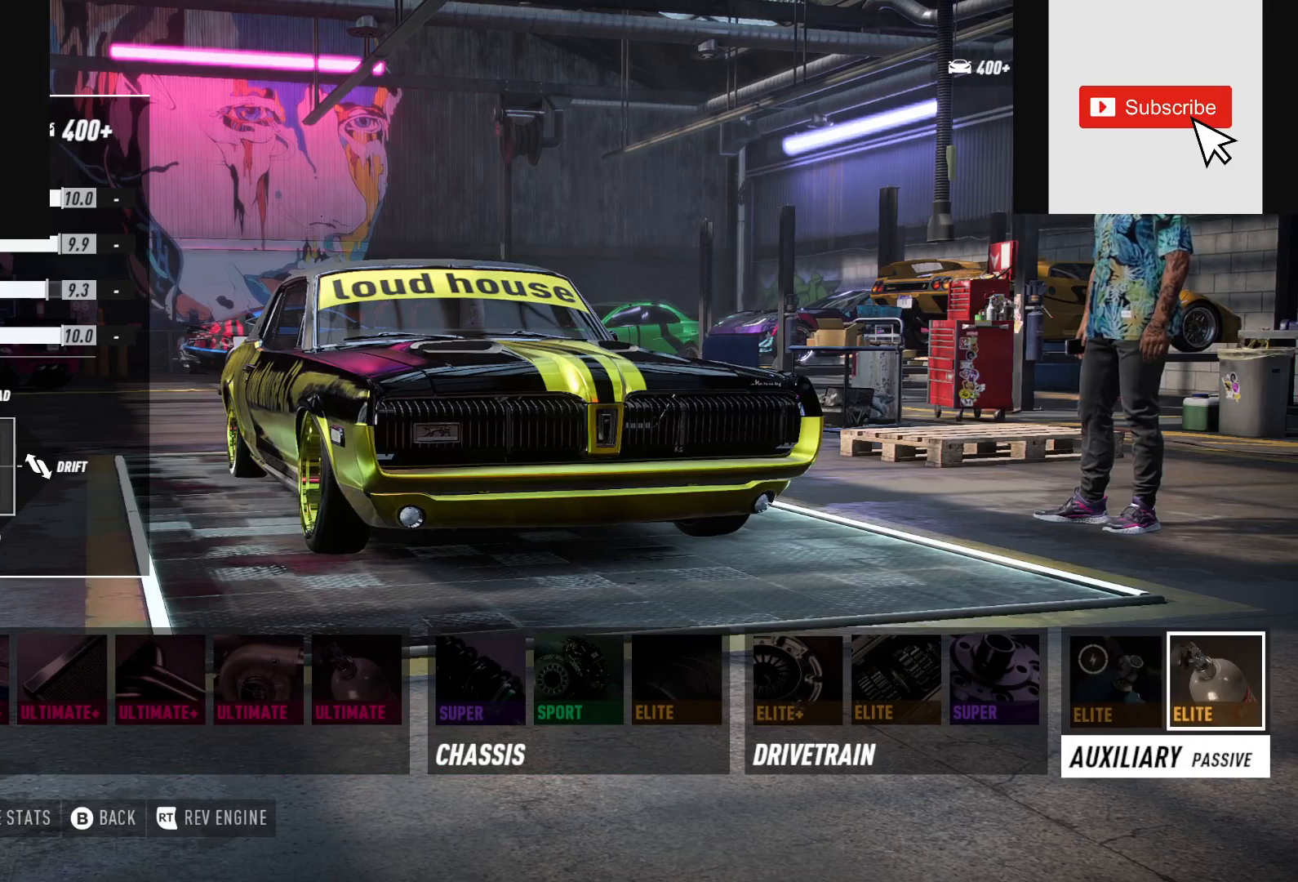
{"buttons": [], "left_stick": "center", "right_stick": "center", "events": [[117, "A", "up"]]}
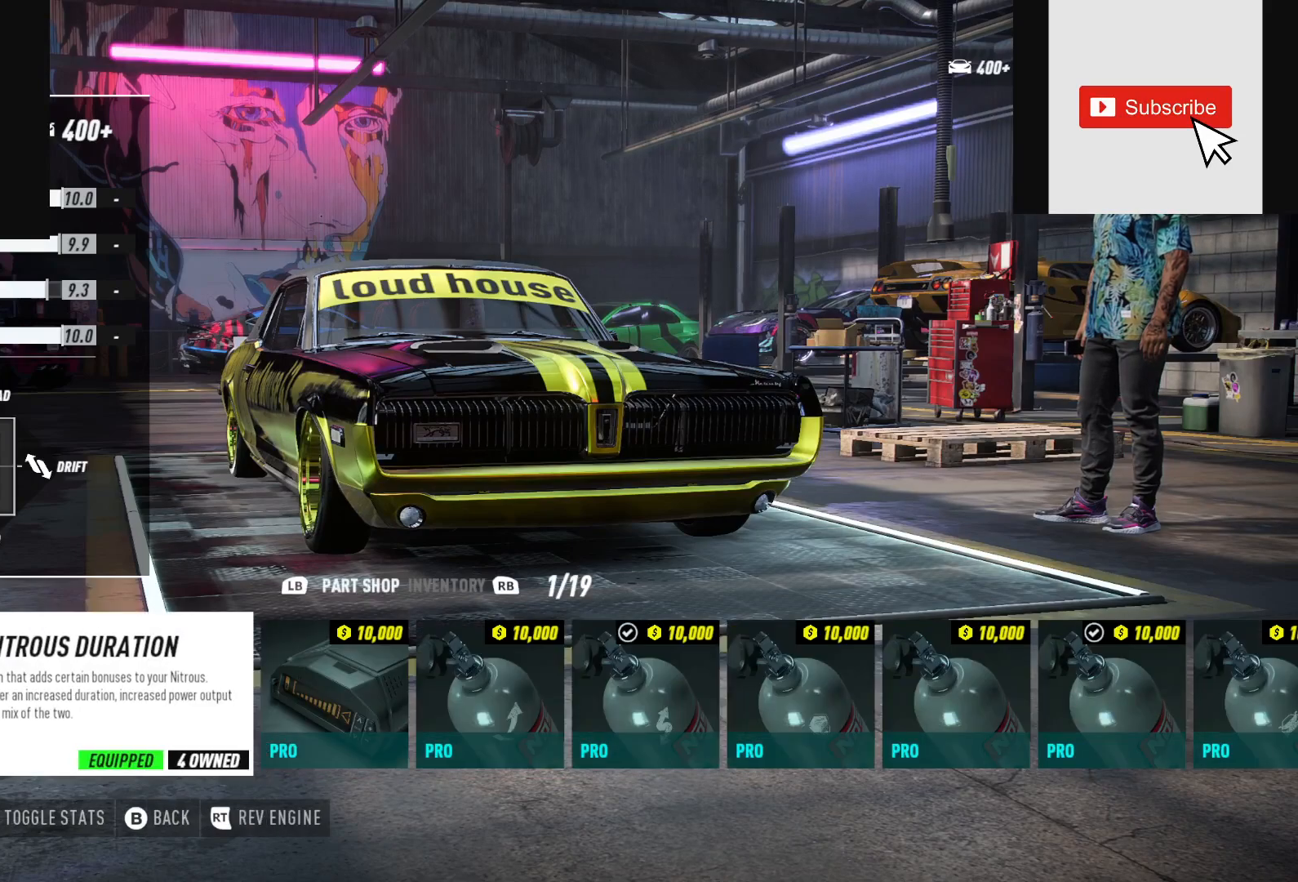
{"buttons": [], "left_stick": "center", "right_stick": "center", "events": []}
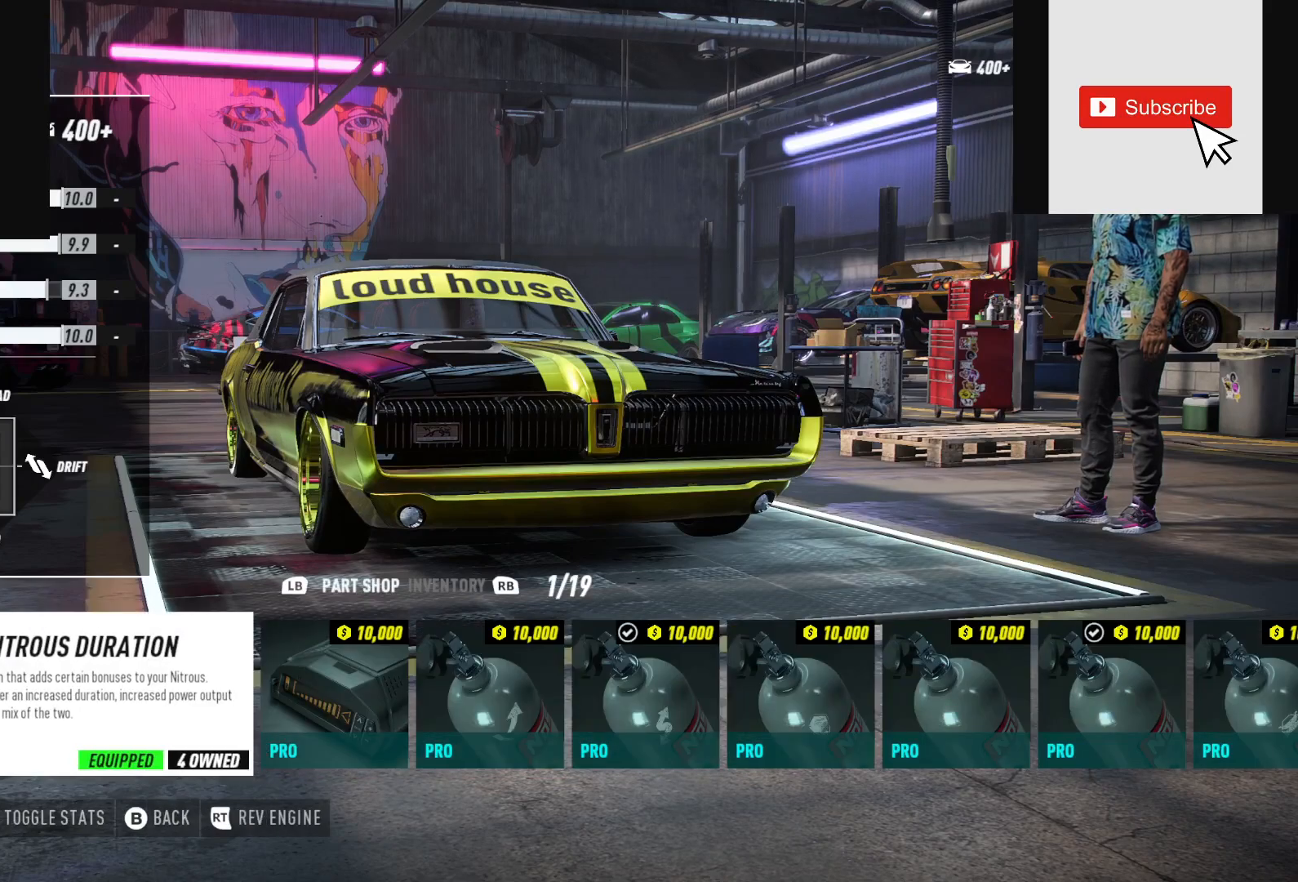
{"buttons": [], "left_stick": "center", "right_stick": "center", "events": []}
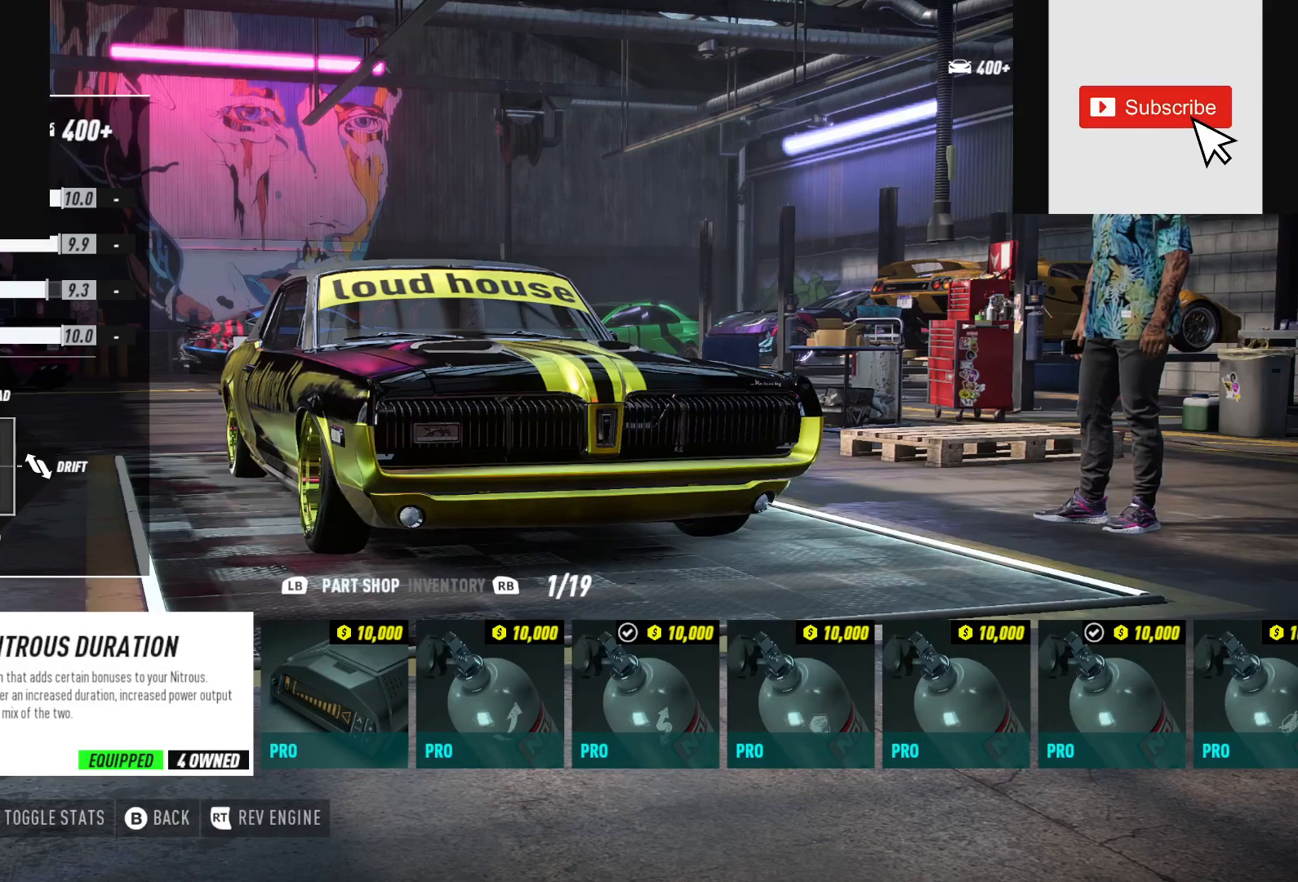
{"buttons": ["B"], "left_stick": "center", "right_stick": "center", "events": [[417, "B", "down"]]}
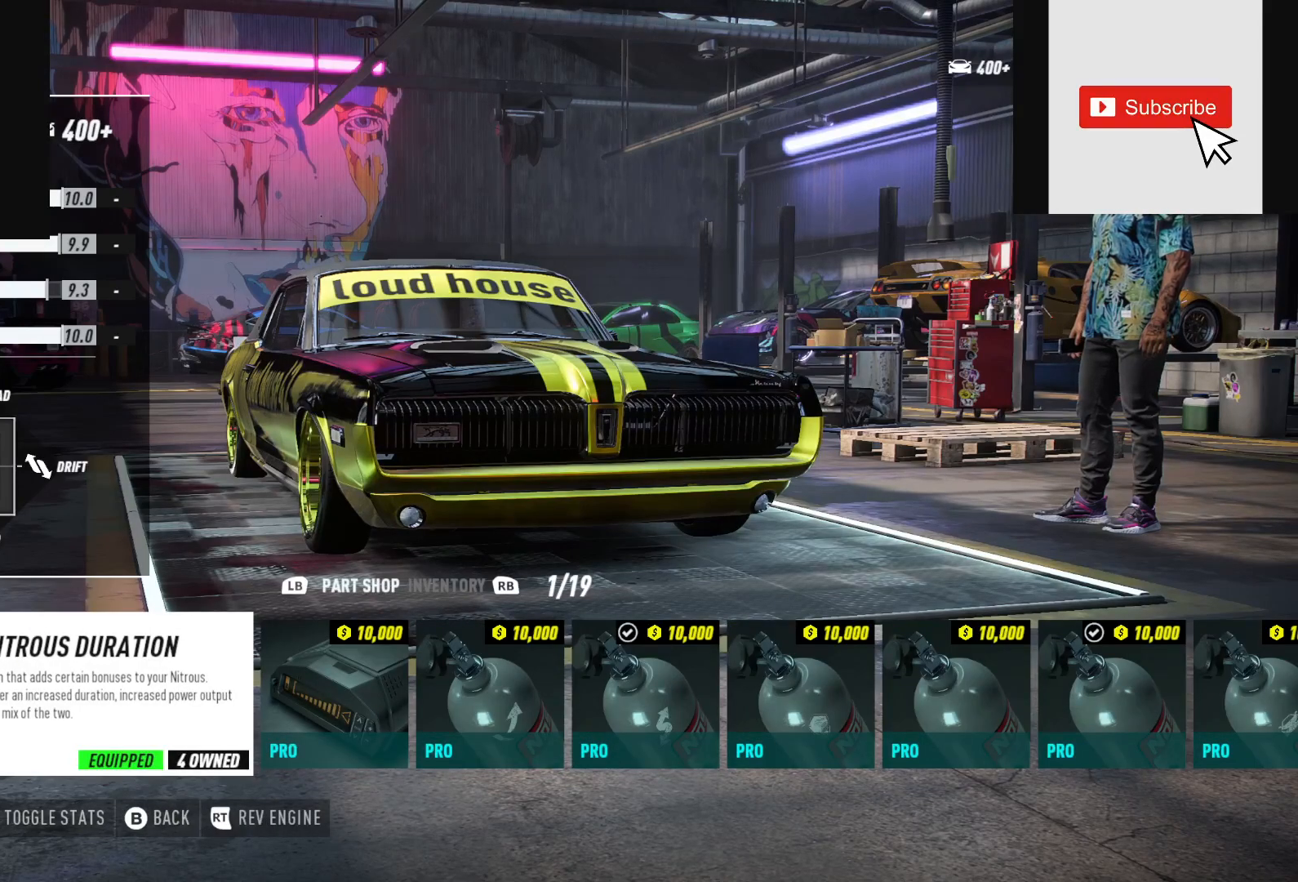
{"buttons": [], "left_stick": "center", "right_stick": "center", "events": [[100, "B", "up"]]}
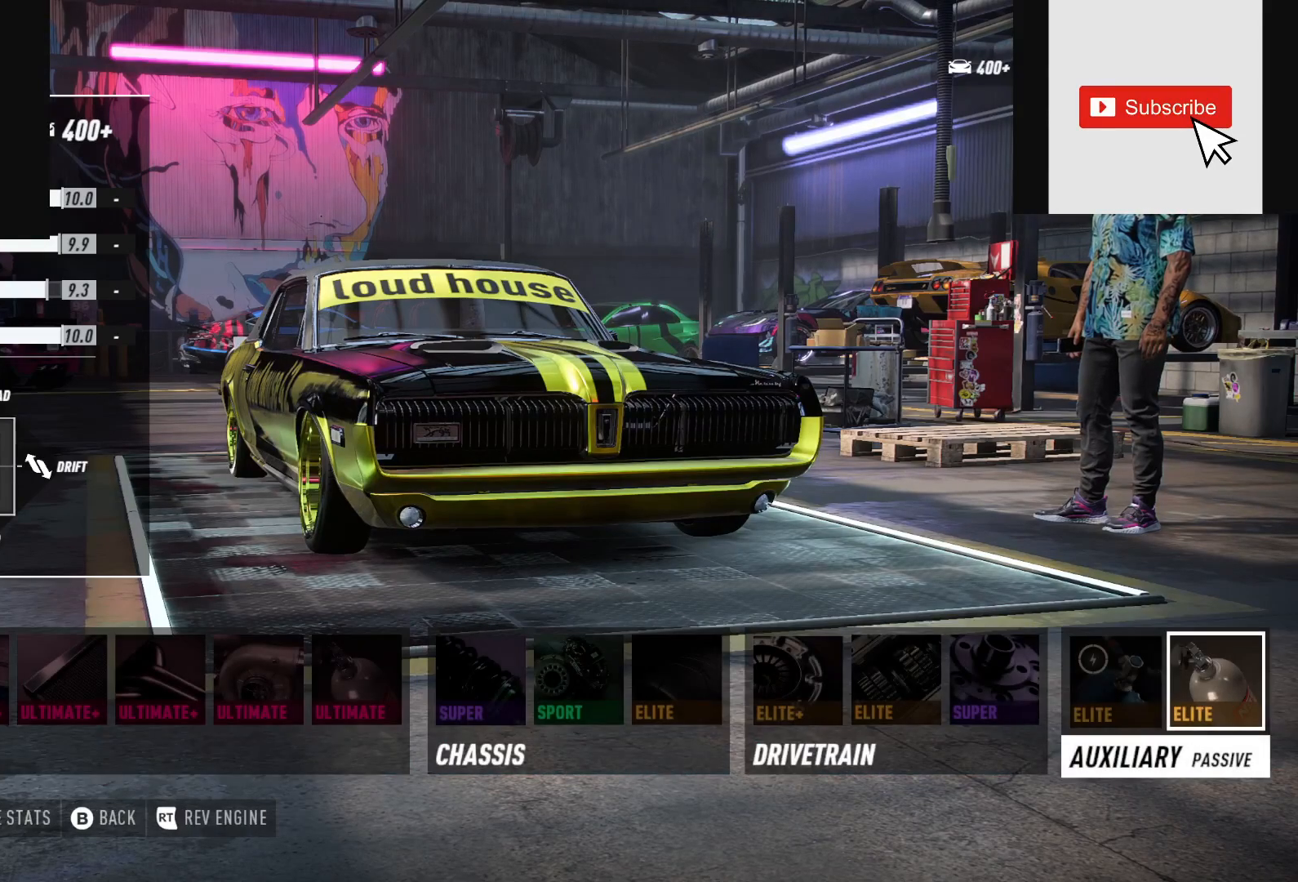
{"buttons": [], "left_stick": "center", "right_stick": "center", "events": []}
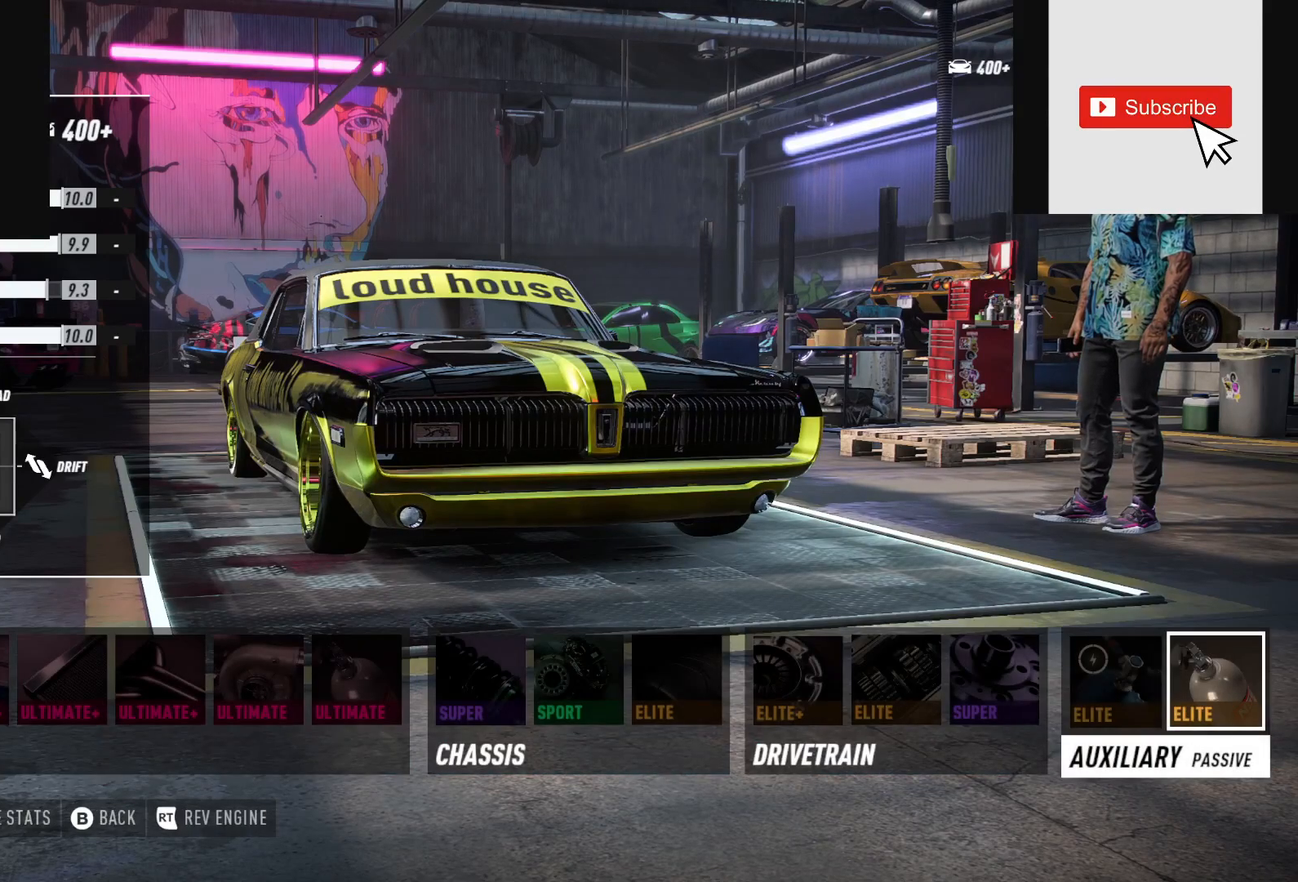
{"buttons": [], "left_stick": "center", "right_stick": "center", "events": []}
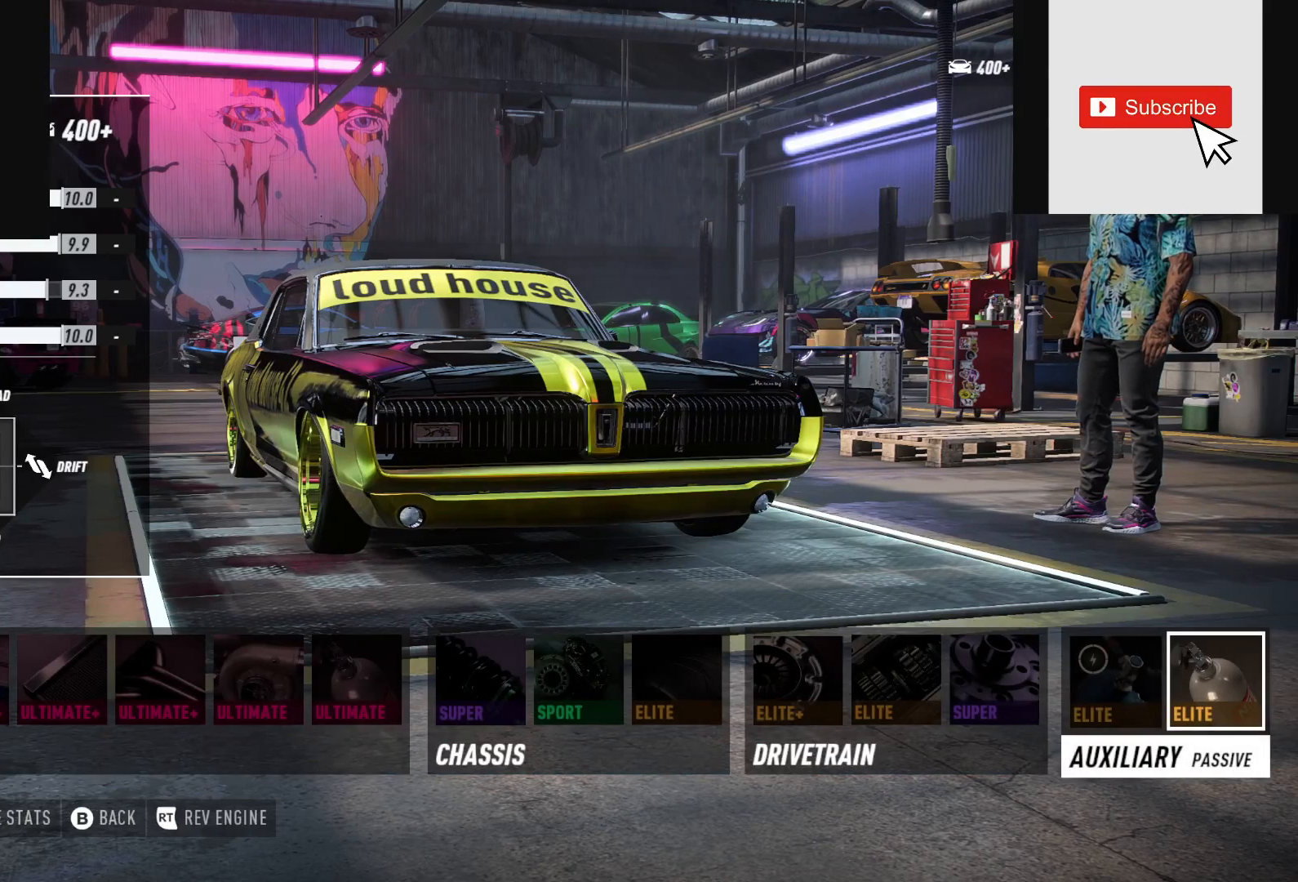
{"buttons": [], "left_stick": "center", "right_stick": "center", "events": []}
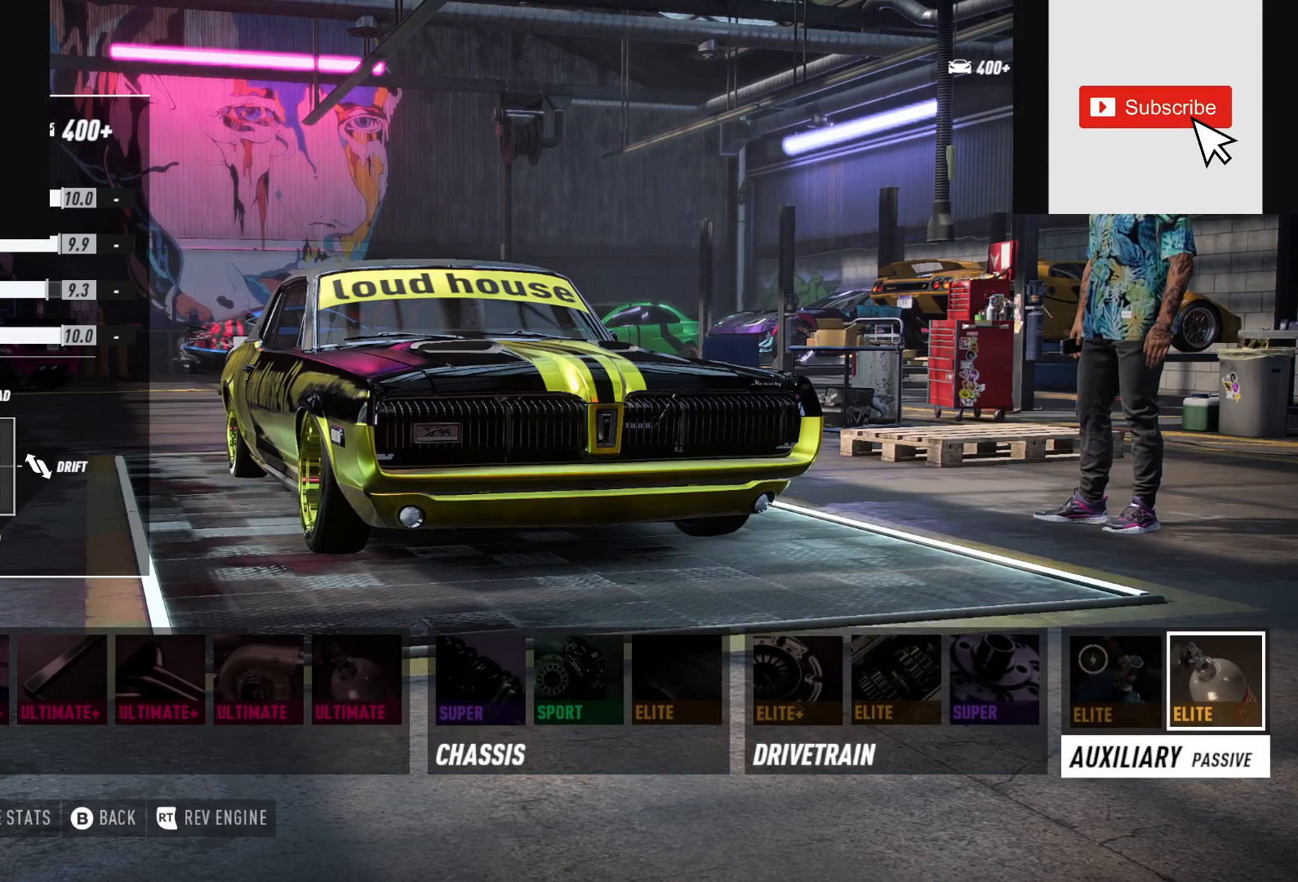
{"buttons": [], "left_stick": "center", "right_stick": "center", "events": []}
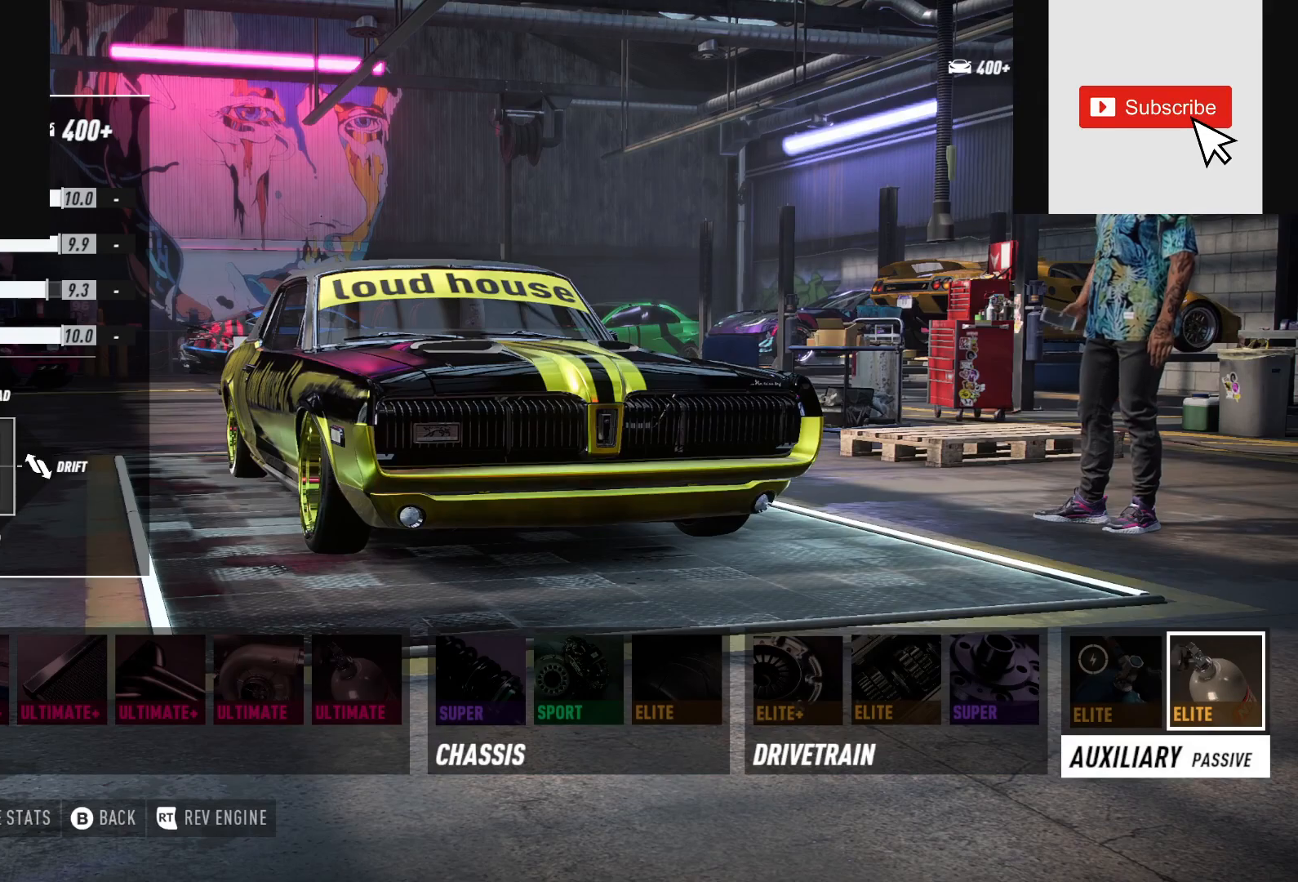
{"buttons": [], "left_stick": "center", "right_stick": "center", "events": [[133, "B", "down"], [267, "B", "up"]]}
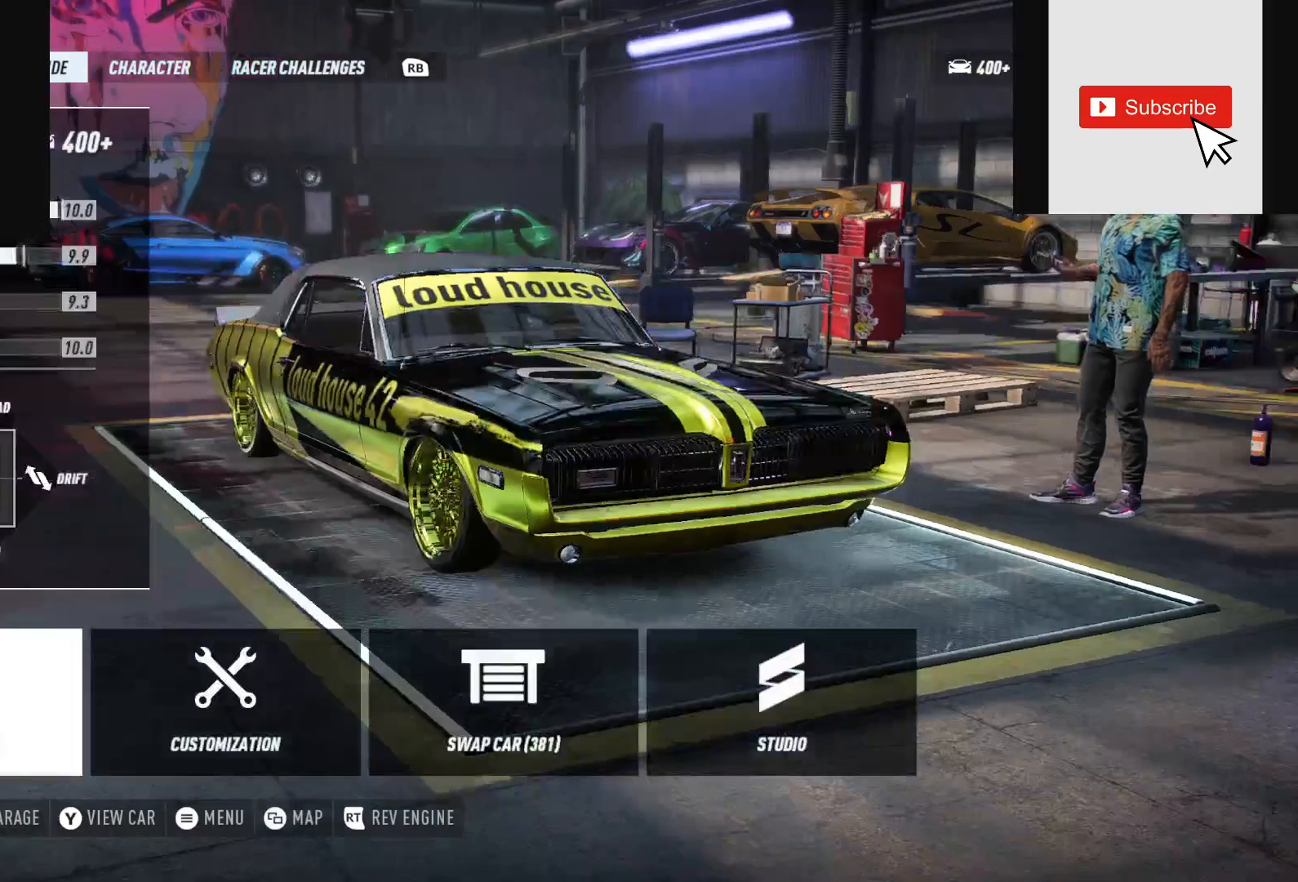
{"buttons": ["R2"], "left_stick": "center", "right_stick": "center", "events": [[83, "R2", "down"]]}
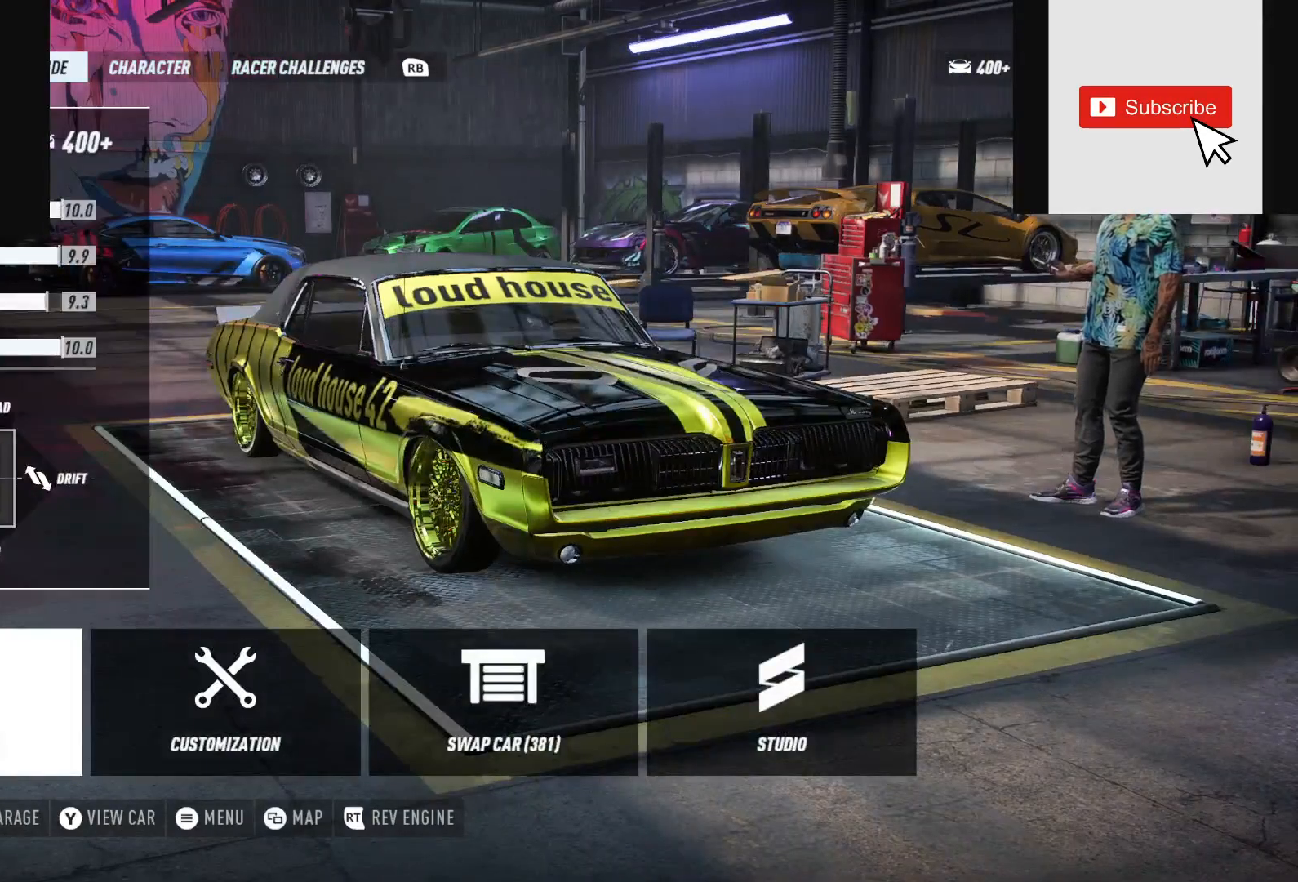
{"buttons": ["R2"], "left_stick": "center", "right_stick": "center", "events": []}
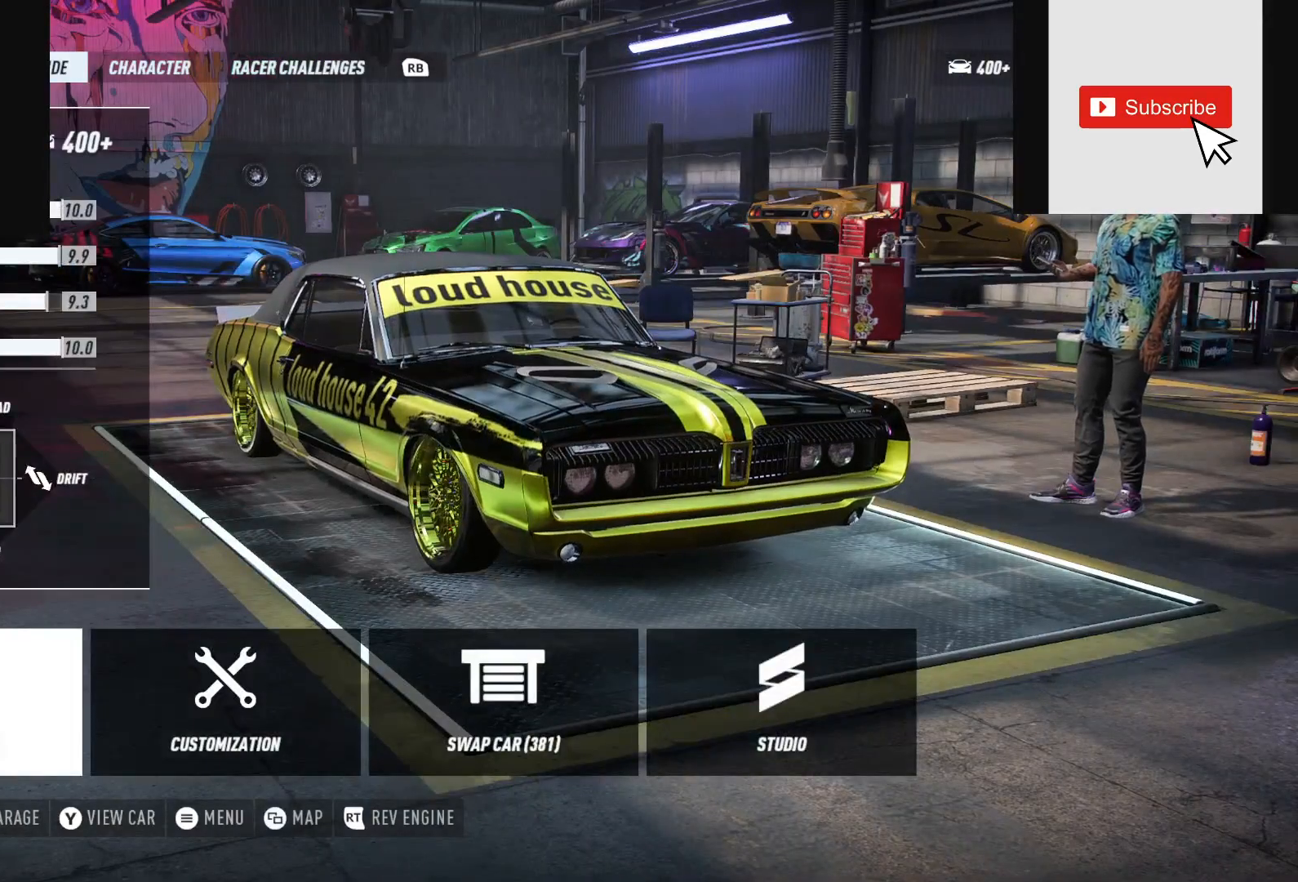
{"buttons": ["R2"], "left_stick": "center", "right_stick": "center", "events": []}
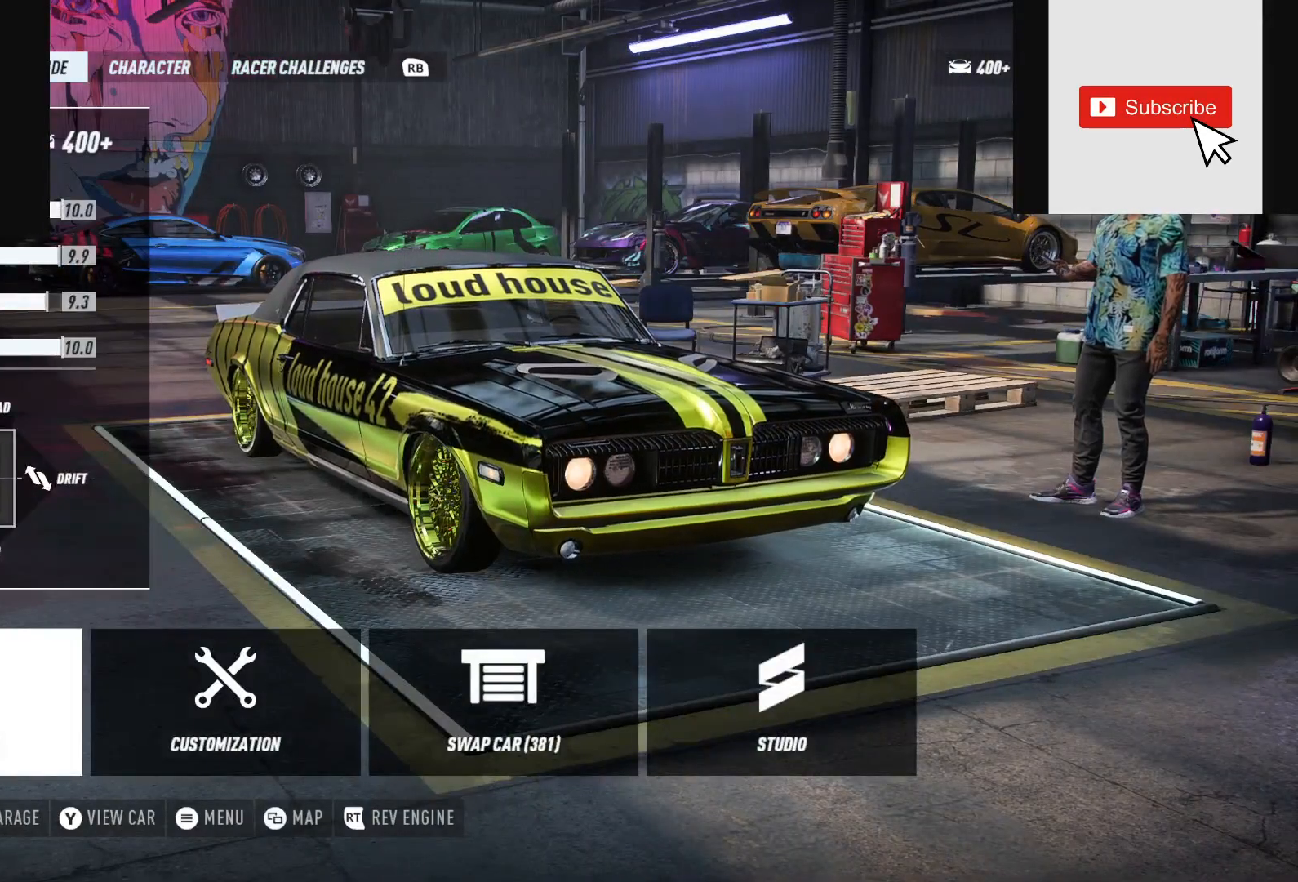
{"buttons": ["R2"], "left_stick": "center", "right_stick": "center", "events": []}
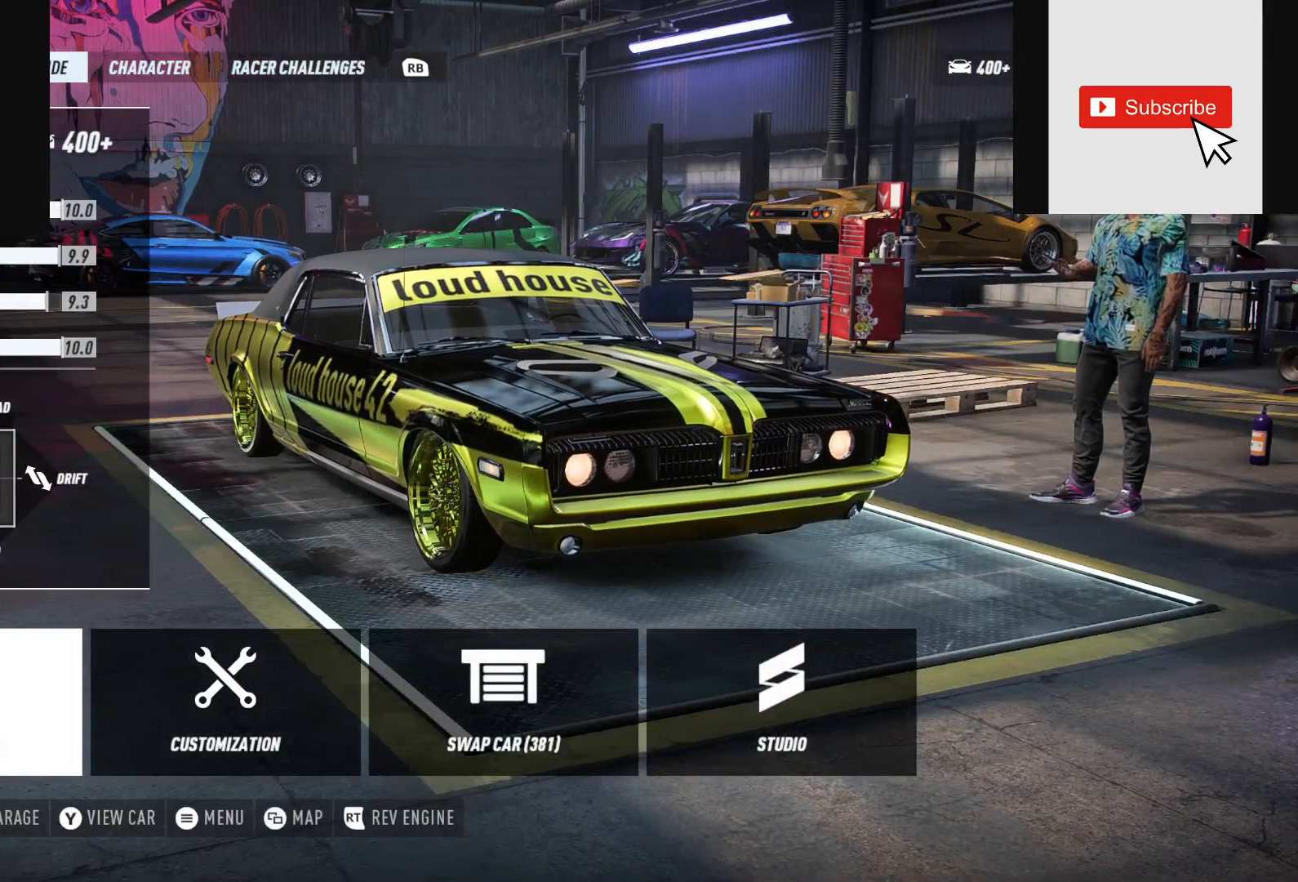
{"buttons": [], "left_stick": "center", "right_stick": "center", "events": [[350, "R2", "up"]]}
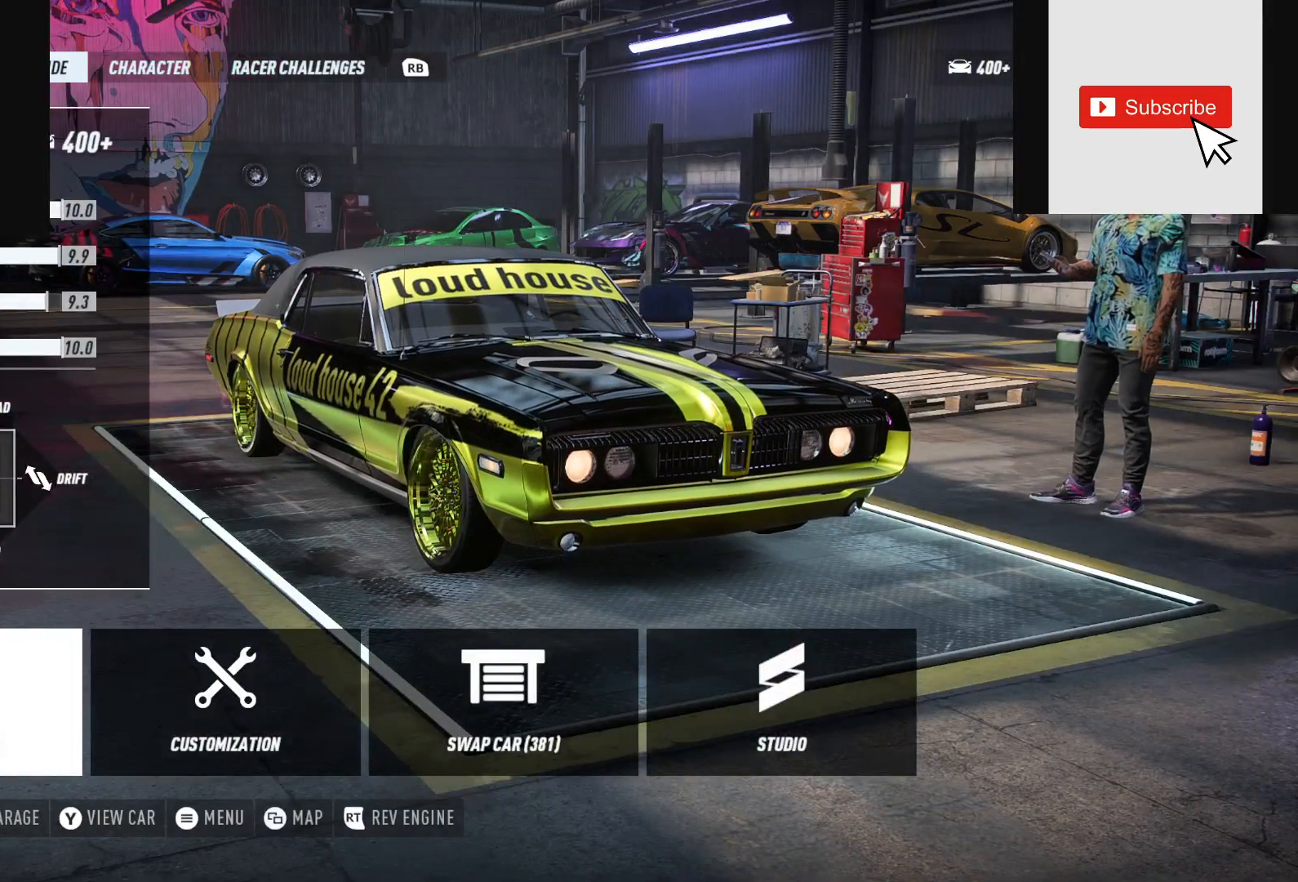
{"buttons": [], "left_stick": "center", "right_stick": "center", "events": []}
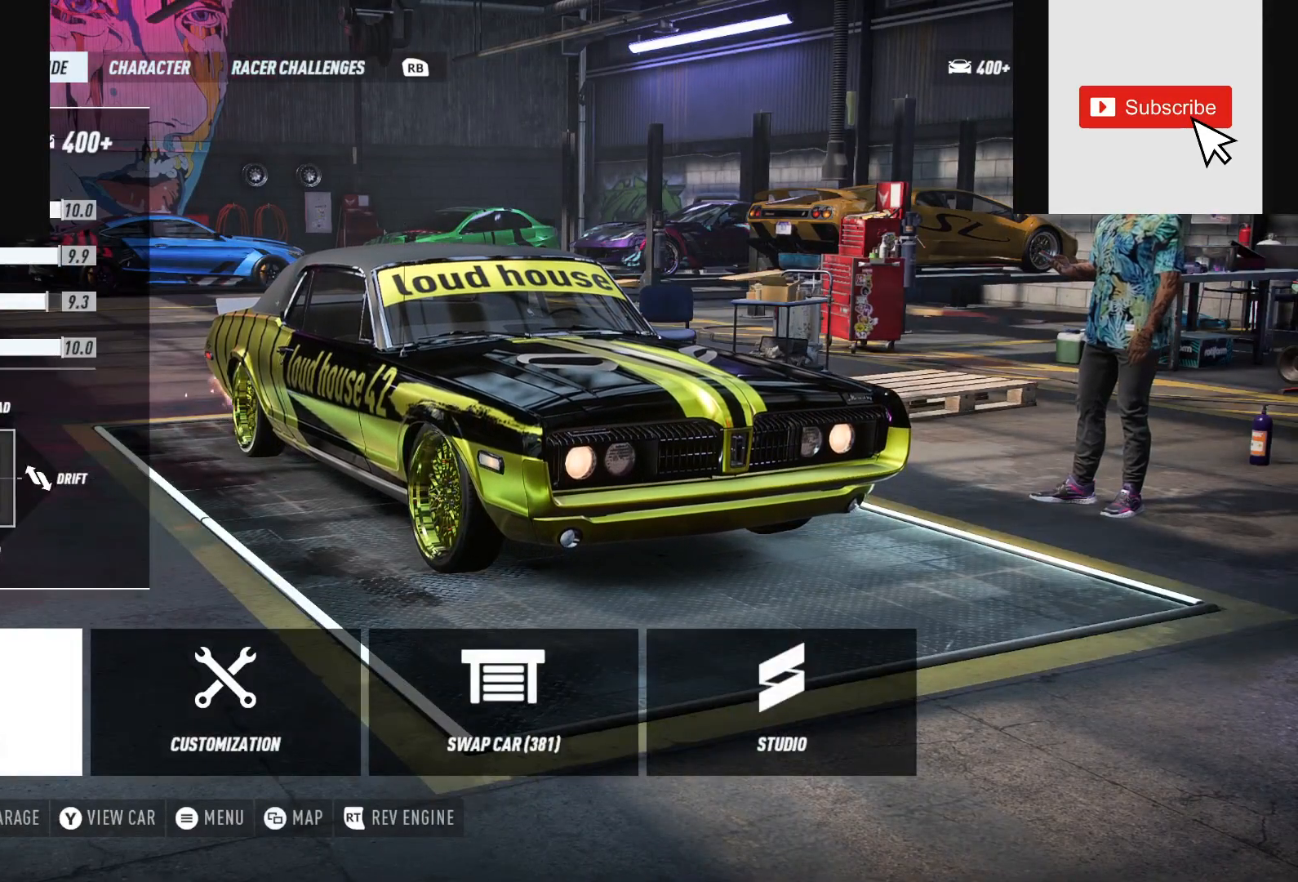
{"buttons": [], "left_stick": "center", "right_stick": "center", "events": []}
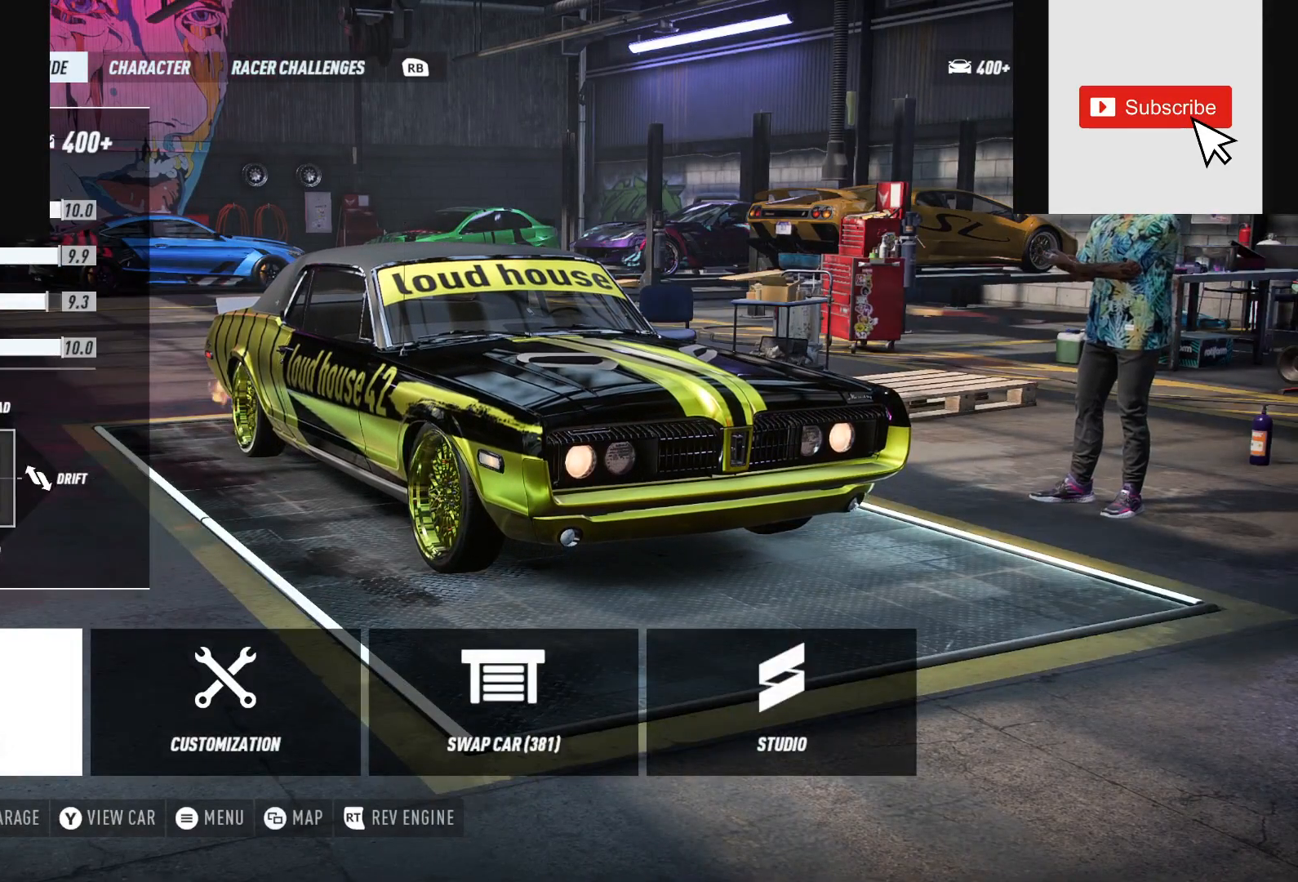
{"buttons": [], "left_stick": "center", "right_stick": "center", "events": []}
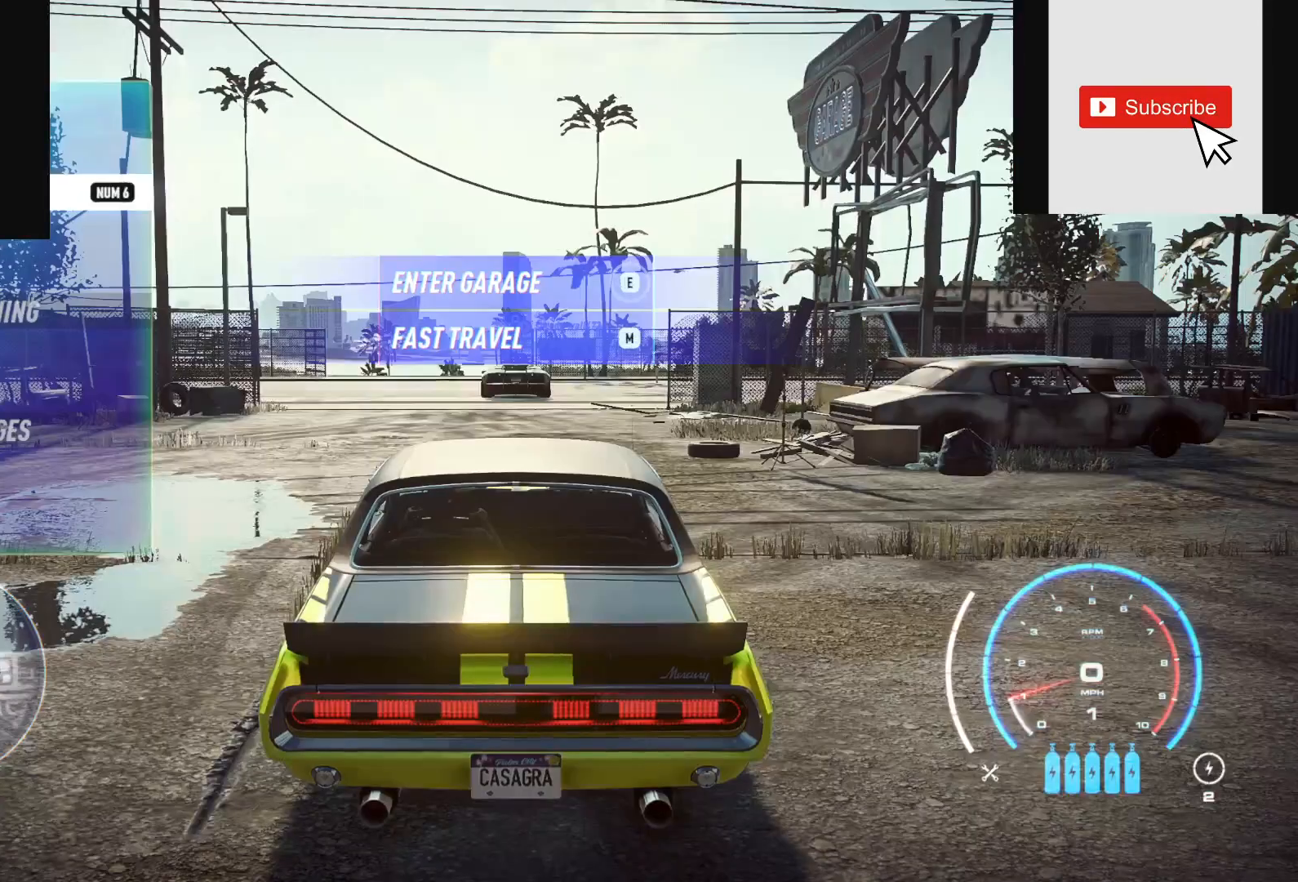
{"buttons": [], "left_stick": "center", "right_stick": "center", "events": []}
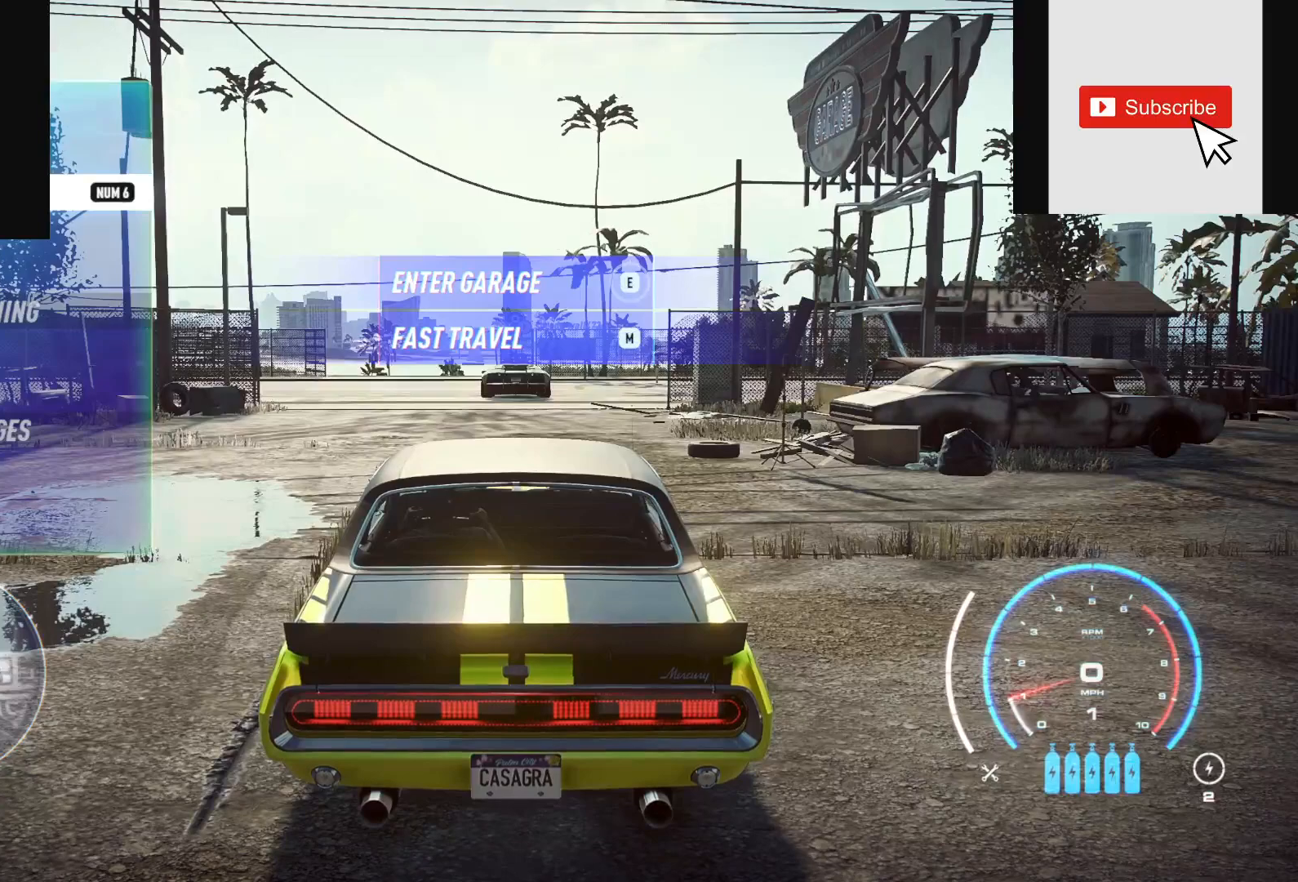
{"buttons": ["DPAD_LEFT"], "left_stick": "center", "right_stick": "center", "events": [[483, "DPAD_LEFT", "down"]]}
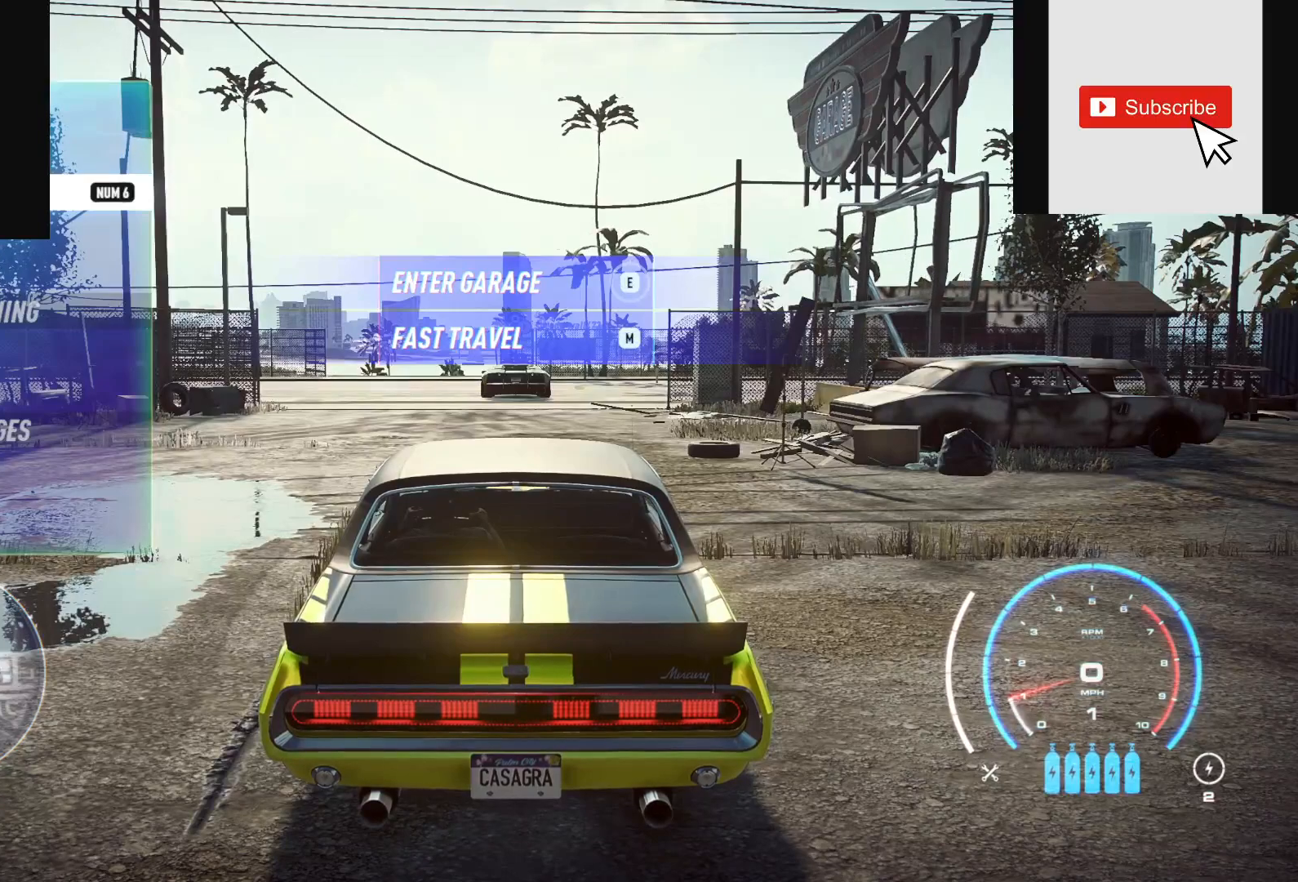
{"buttons": [], "left_stick": "center", "right_stick": "center", "events": [[67, "DPAD_LEFT", "up"]]}
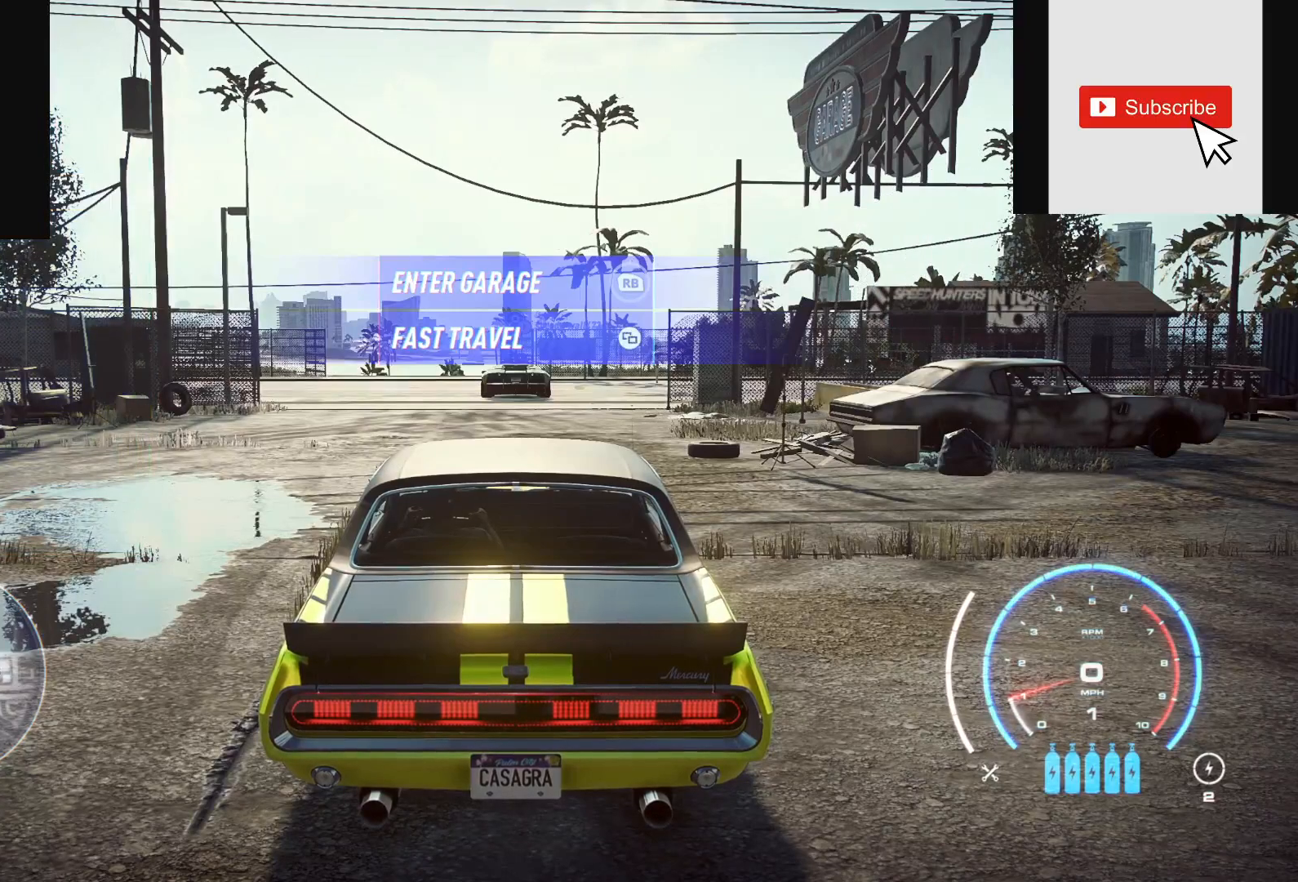
{"buttons": [], "left_stick": "center", "right_stick": "center", "events": [[233, "DPAD_RIGHT", "down"], [367, "DPAD_RIGHT", "up"]]}
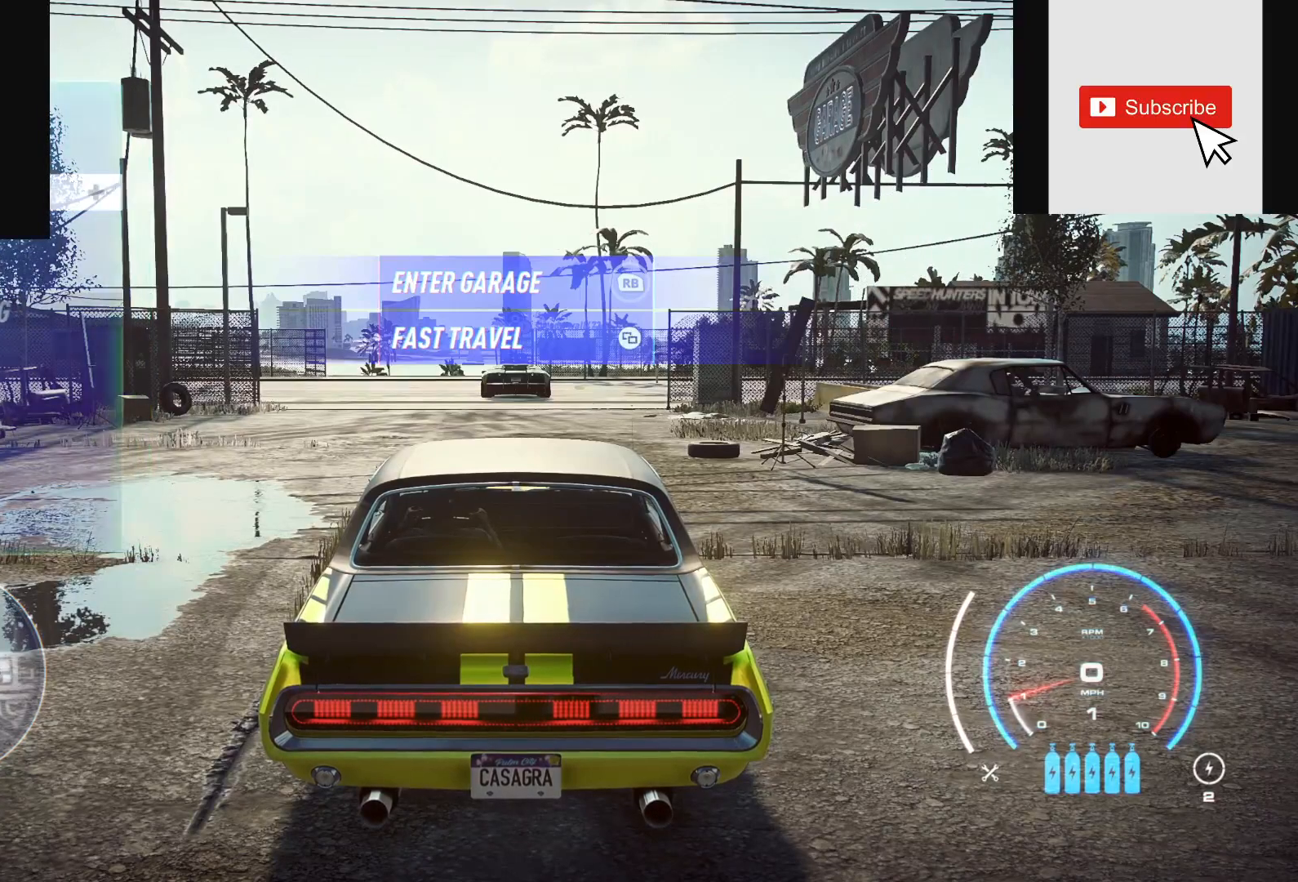
{"buttons": [], "left_stick": "center", "right_stick": "center", "events": []}
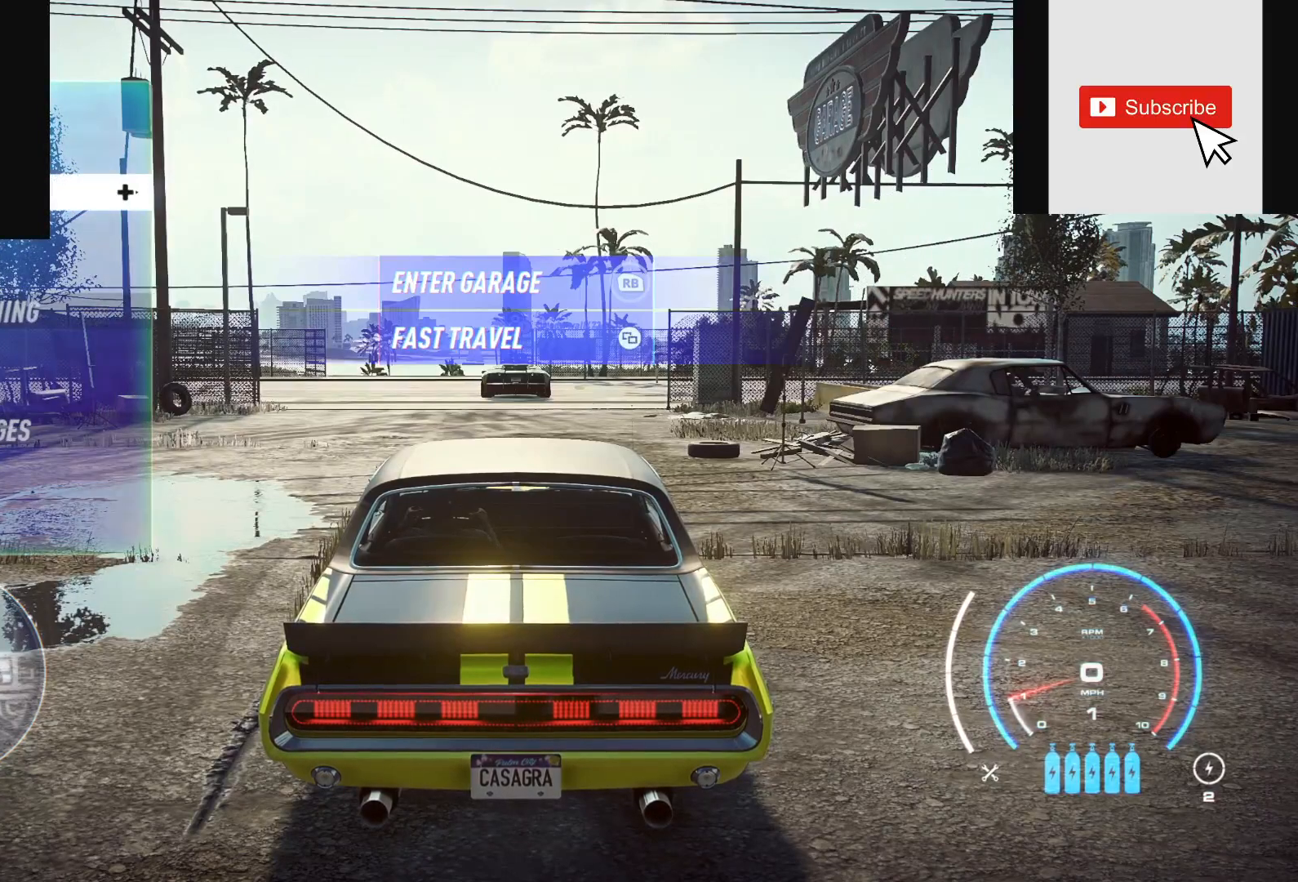
{"buttons": [], "left_stick": "center", "right_stick": "center", "events": [[133, "DPAD_DOWN", "down"], [300, "DPAD_DOWN", "up"]]}